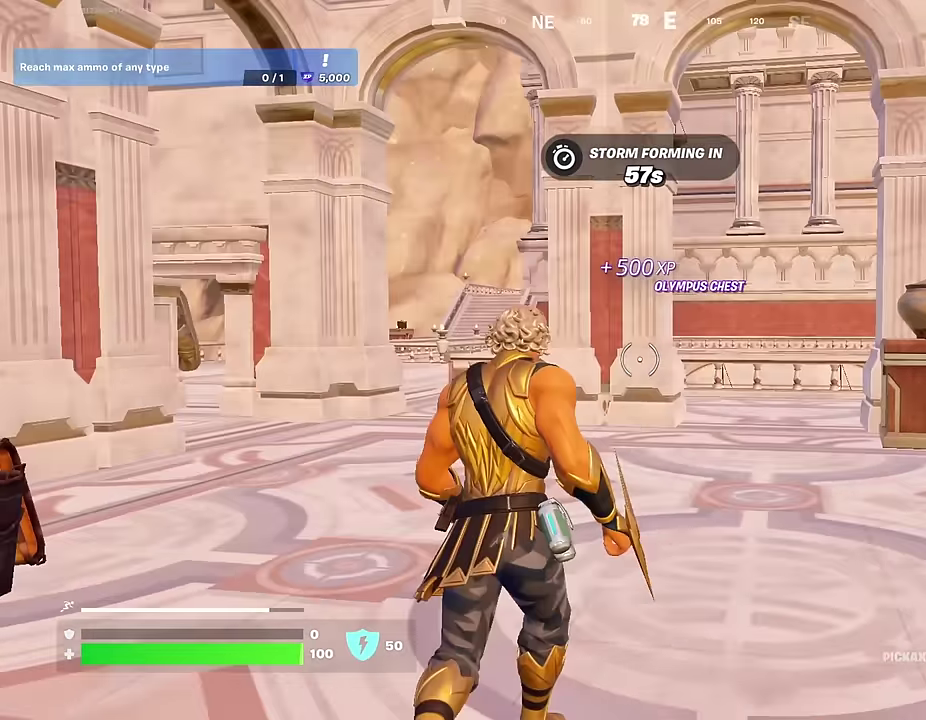
Gameplay with a controller (PlayStation layout); each line is a JSON object with the inputs held at the frame after it (dt_ms = milliseconds from this image to that frame). "events" lists button and stick changes between this image and that frame as [ms after this image, input, new state], when the widget could be followed in between.
{"dt_ms": 300, "buttons": ["R1"], "left_stick": "up", "right_stick": "center"}
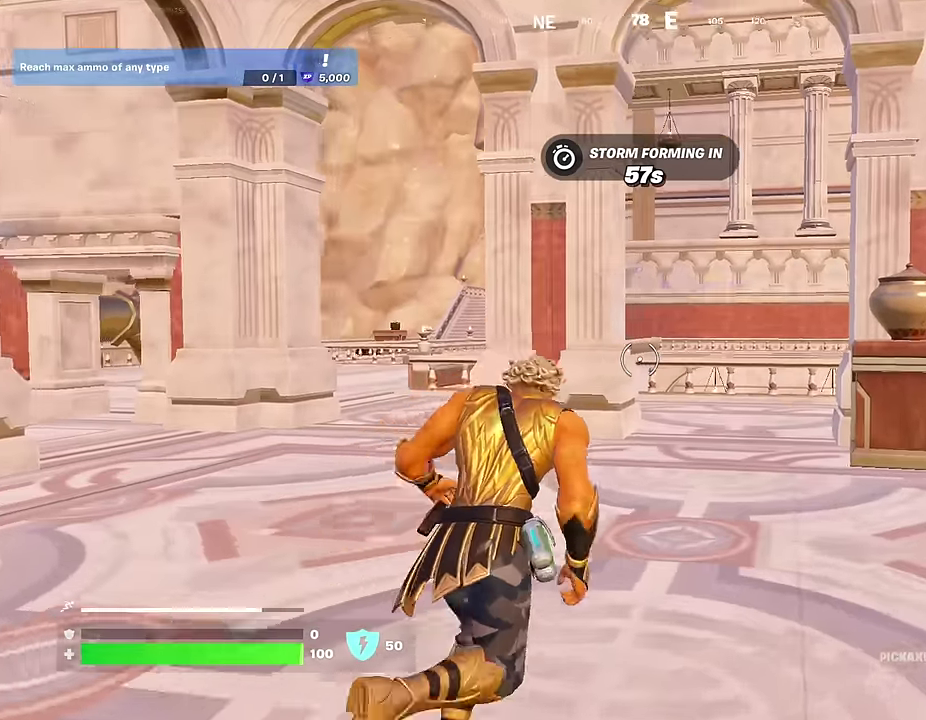
{"dt_ms": 700, "buttons": ["R2"], "left_stick": "up-left", "right_stick": "center", "events": [[50, "right_stick", "left"], [67, "R1", "up"], [250, "right_stick", "center"], [417, "left_stick", "center"], [467, "right_stick", "right"], [600, "right_stick", "center"], [633, "left_stick", "up-left"], [667, "R2", "down"]]}
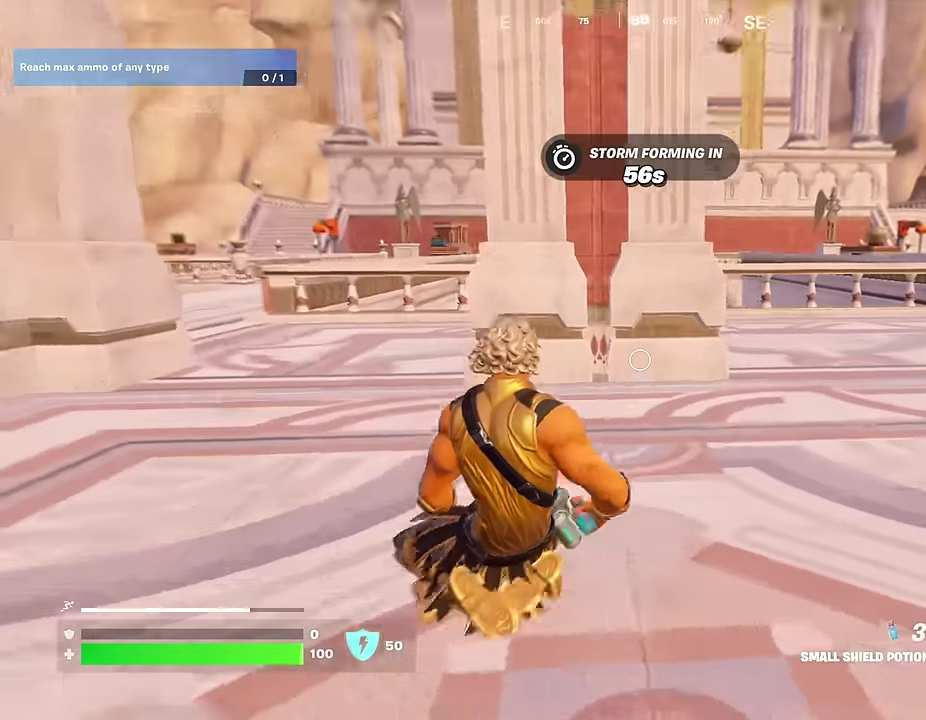
{"dt_ms": 300, "buttons": [], "left_stick": "up-left", "right_stick": "center", "events": [[33, "right_stick", "right"], [67, "R2", "up"], [117, "right_stick", "center"]]}
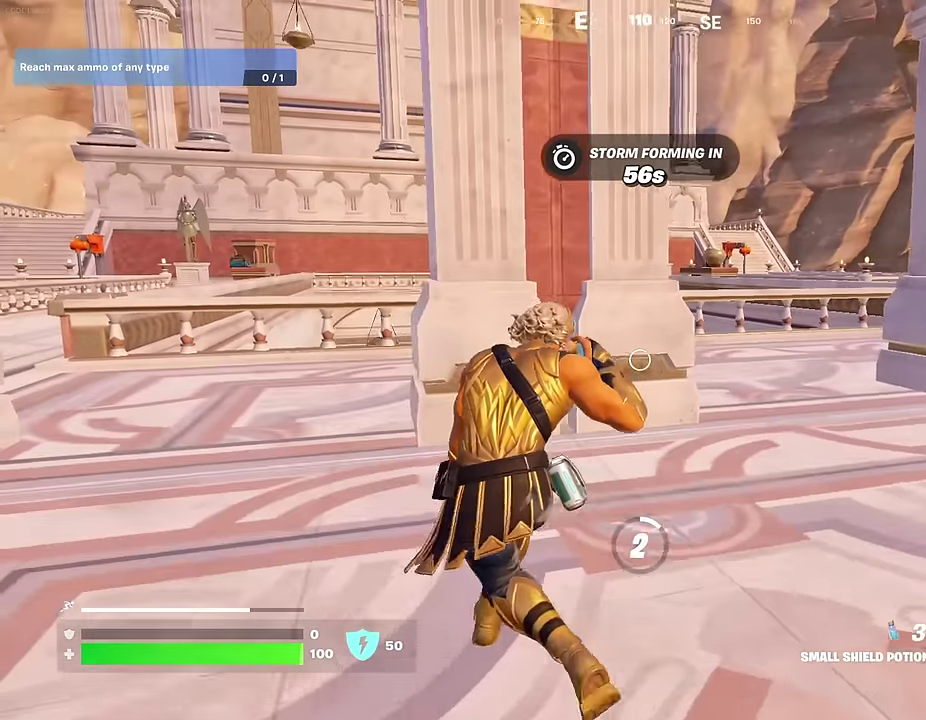
{"dt_ms": 600, "buttons": [], "left_stick": "down", "right_stick": "up-right", "events": [[367, "right_stick", "right"], [450, "left_stick", "left"], [533, "left_stick", "down-left"], [550, "right_stick", "up-right"], [583, "left_stick", "down"]]}
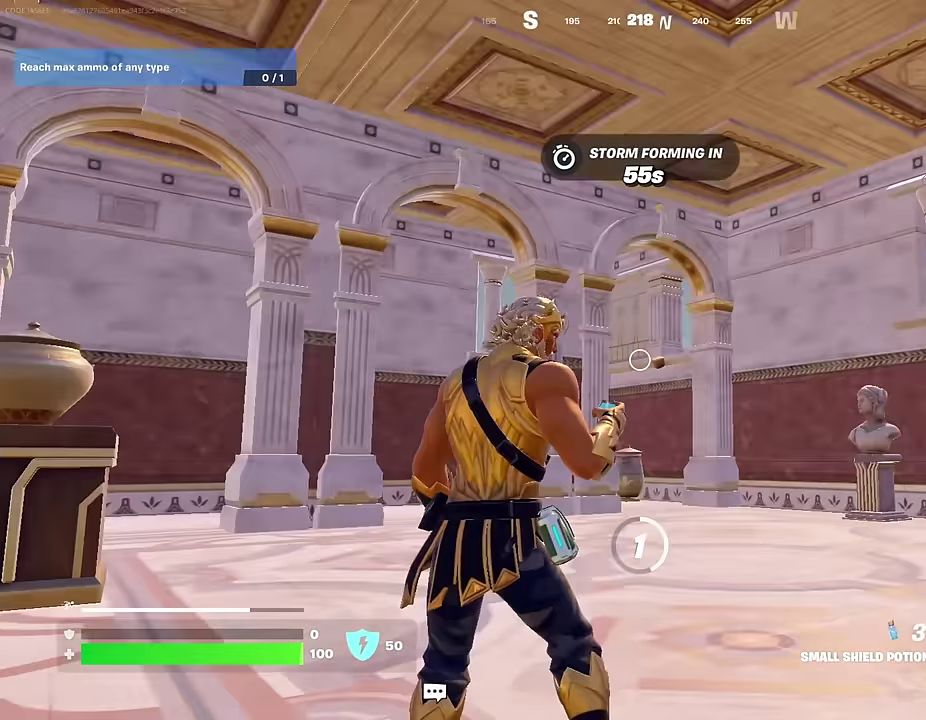
{"dt_ms": 400, "buttons": [], "left_stick": "down-left", "right_stick": "left", "events": [[17, "right_stick", "center"], [283, "right_stick", "left"], [350, "left_stick", "down-left"]]}
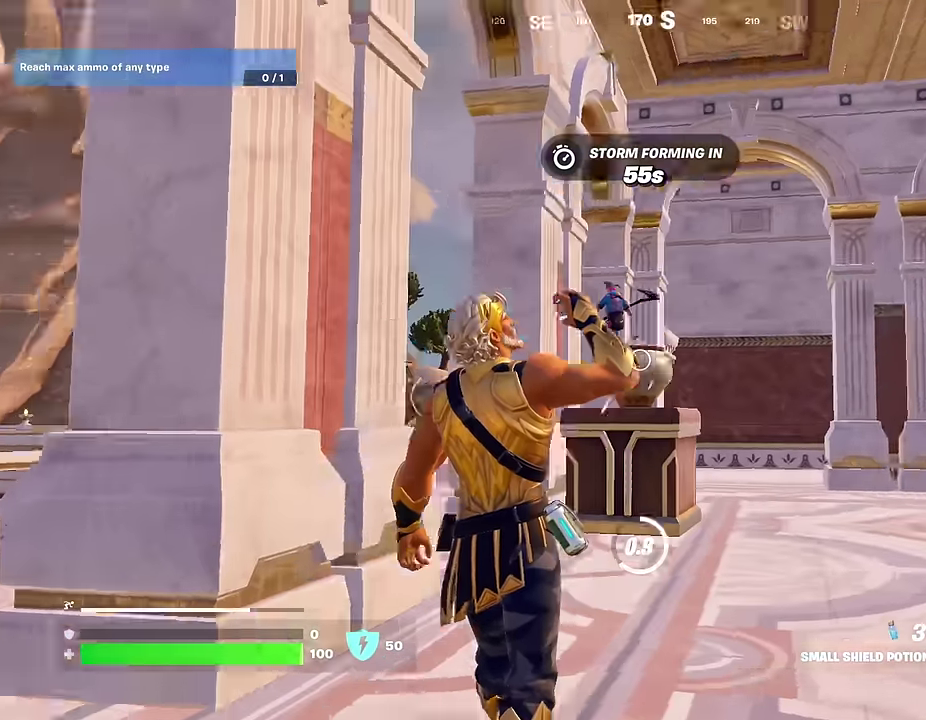
{"dt_ms": 600, "buttons": [], "left_stick": "left", "right_stick": "down-right", "events": [[17, "left_stick", "left"], [50, "right_stick", "center"], [517, "right_stick", "down-right"]]}
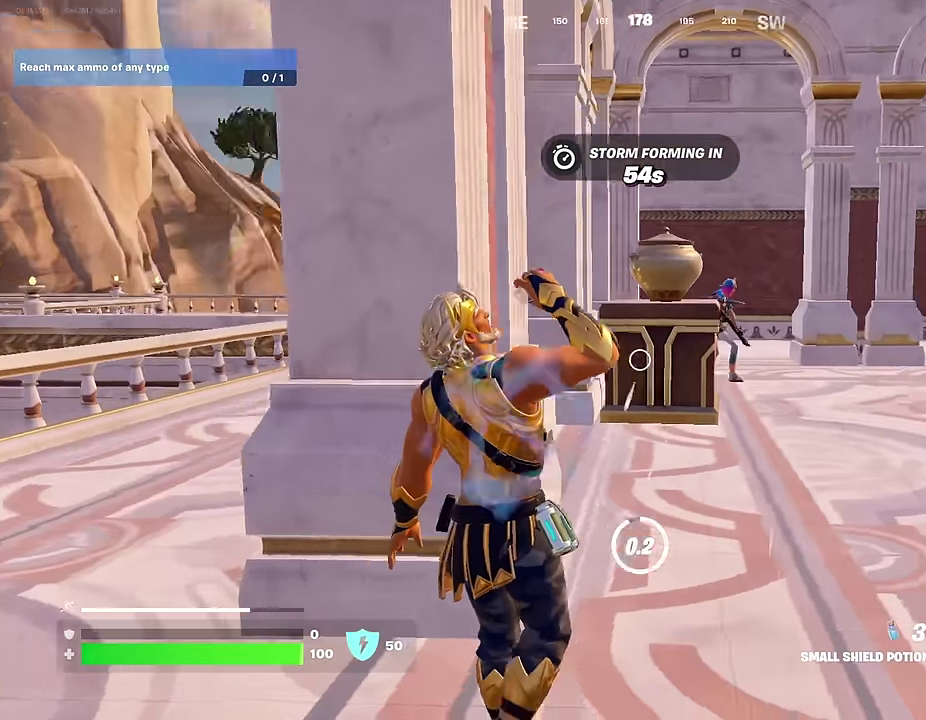
{"dt_ms": 400, "buttons": [], "left_stick": "down-left", "right_stick": "center", "events": [[17, "right_stick", "center"], [333, "left_stick", "down-left"]]}
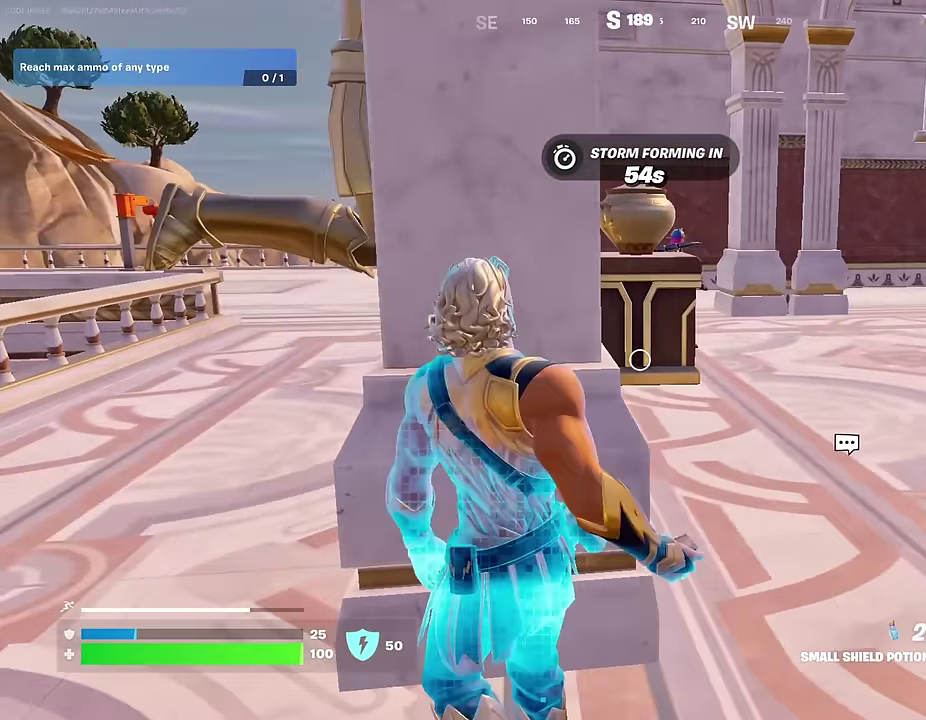
{"dt_ms": 600, "buttons": ["L2"], "left_stick": "up-right", "right_stick": "center", "events": [[67, "right_stick", "up"], [83, "R1", "down"], [83, "left_stick", "down-right"], [133, "left_stick", "right"], [133, "right_stick", "center"], [150, "R1", "up"], [183, "right_stick", "down-right"], [233, "right_stick", "center"], [450, "left_stick", "up-right"], [450, "right_stick", "up-left"], [500, "L2", "down"], [533, "right_stick", "center"]]}
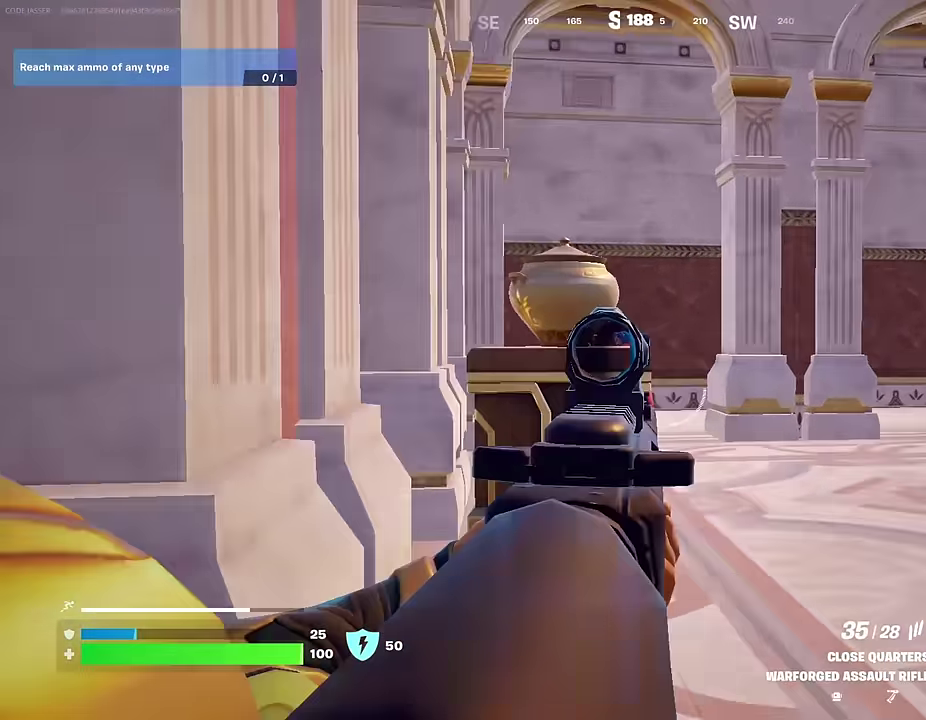
{"dt_ms": 400, "buttons": ["L2"], "left_stick": "right", "right_stick": "up-right", "events": [[100, "right_stick", "up-left"], [183, "right_stick", "left"], [250, "left_stick", "down-left"], [283, "L2", "up"], [333, "L2", "down"], [383, "right_stick", "up-right"], [400, "left_stick", "right"]]}
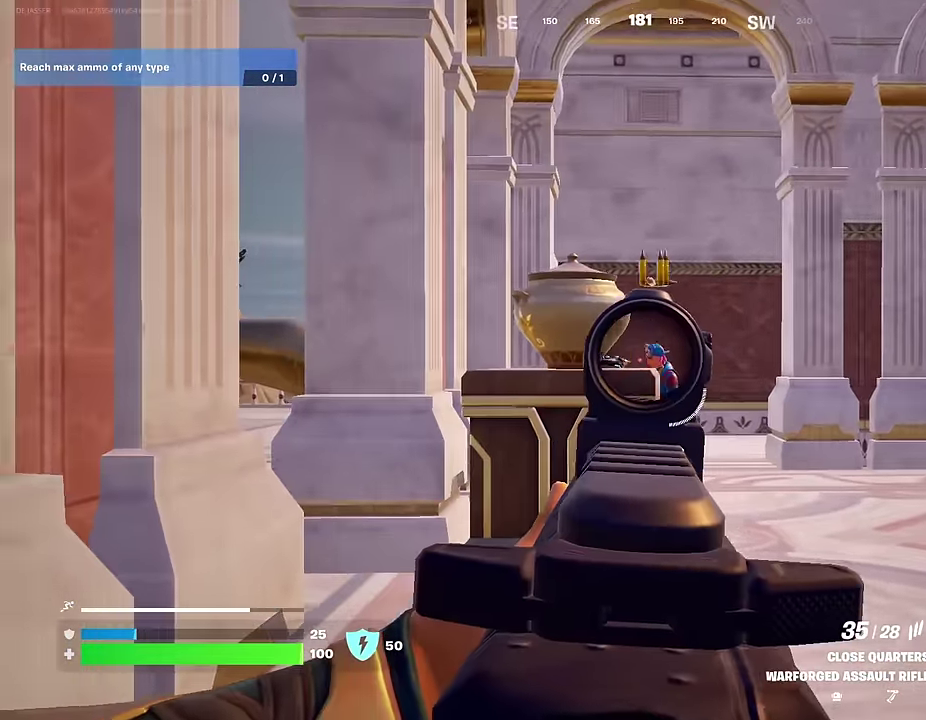
{"dt_ms": 600, "buttons": ["L2", "R2"], "left_stick": "right", "right_stick": "down-left", "events": [[33, "right_stick", "center"], [167, "right_stick", "right"], [267, "R2", "down"], [283, "left_stick", "left"], [317, "right_stick", "down-left"], [383, "left_stick", "right"], [450, "right_stick", "down"], [600, "right_stick", "down-left"]]}